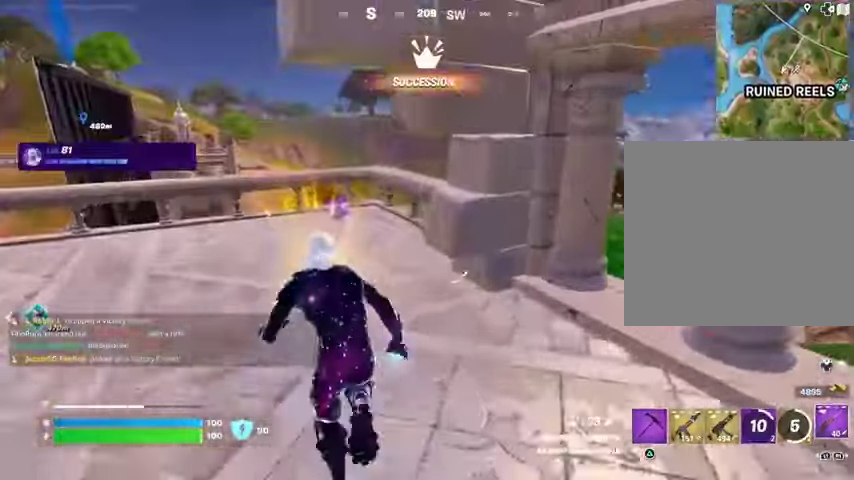
Gameplay with a controller (PlayStation layout); each line is a JSON object with the inputs held at the frame after it. "events" lists button and stick changes between this image and that frame as [ms after this image, input, new state], when the widget could be followed in between.
{"buttons": [], "left_stick": "up", "right_stick": "center", "events": []}
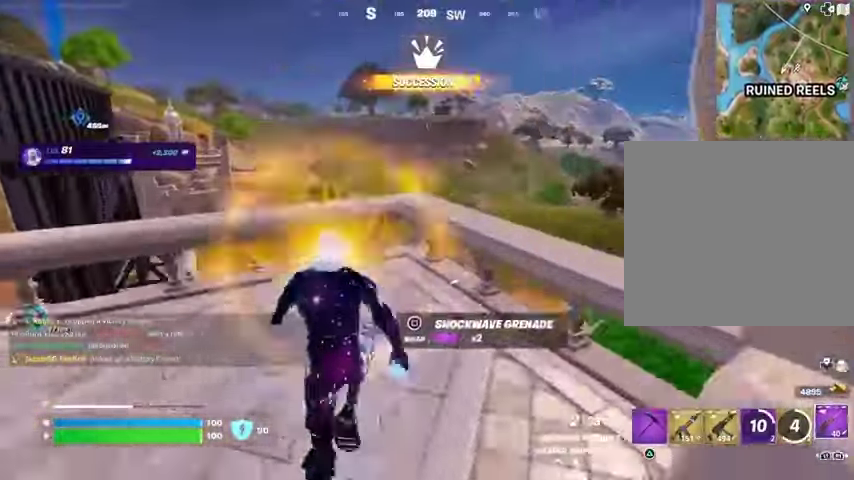
{"buttons": [], "left_stick": "left", "right_stick": "center", "events": [[133, "left_stick", "right"], [200, "left_stick", "down"], [233, "CROSS", "down"], [267, "left_stick", "left"], [333, "CROSS", "up"], [333, "right_stick", "left"], [400, "right_stick", "center"]]}
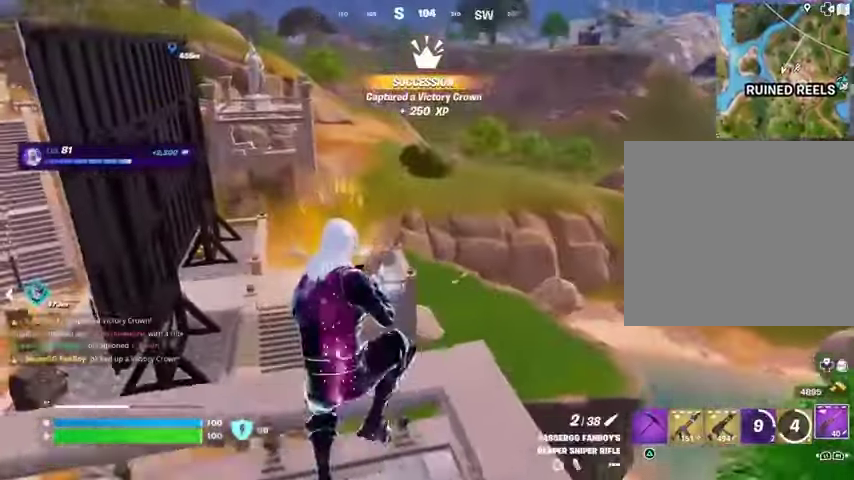
{"buttons": [], "left_stick": "left", "right_stick": "center", "events": [[267, "right_stick", "up-left"], [367, "right_stick", "center"]]}
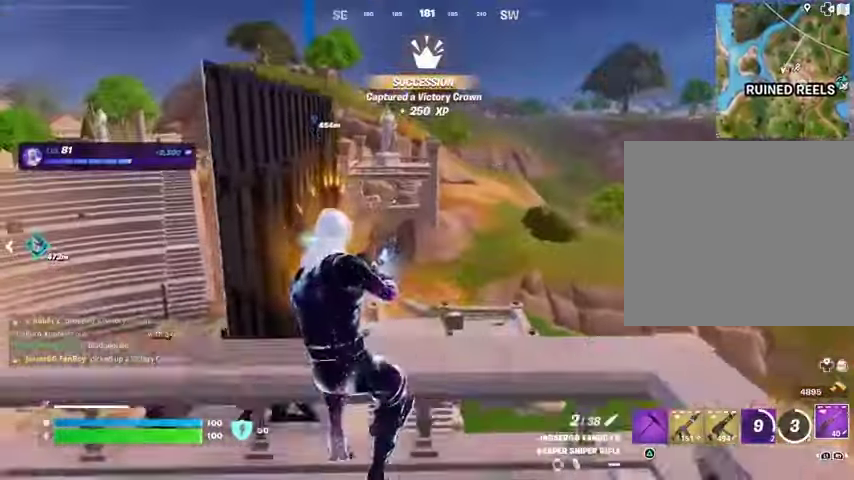
{"buttons": [], "left_stick": "up-left", "right_stick": "right", "events": [[200, "CROSS", "down"], [233, "CROSS", "up"], [233, "SQUARE", "down"], [300, "SQUARE", "up"], [367, "left_stick", "up-left"], [433, "right_stick", "right"]]}
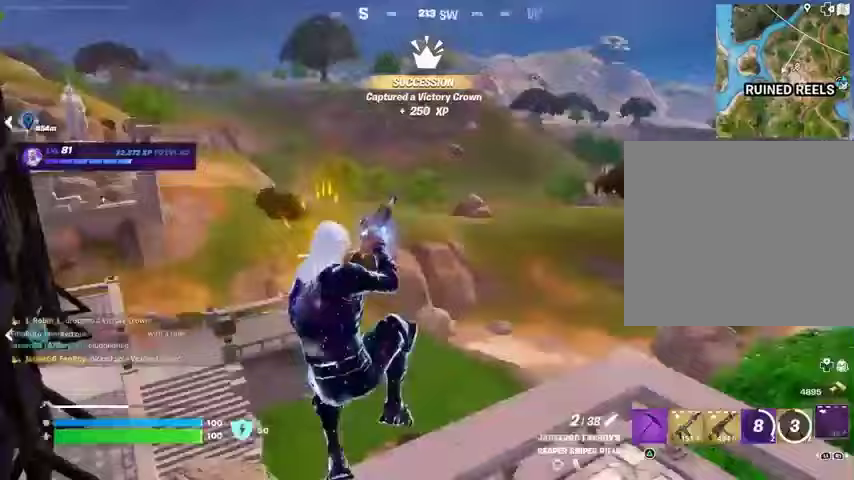
{"buttons": [], "left_stick": "up-right", "right_stick": "center", "events": [[133, "right_stick", "center"], [400, "left_stick", "up-right"]]}
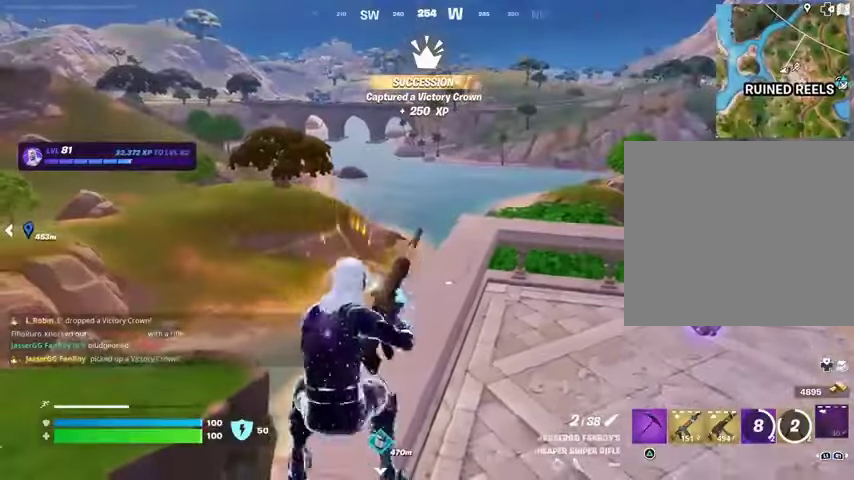
{"buttons": [], "left_stick": "up", "right_stick": "down-right", "events": [[67, "left_stick", "up"], [333, "CROSS", "down"], [400, "CROSS", "up"], [500, "right_stick", "down-right"]]}
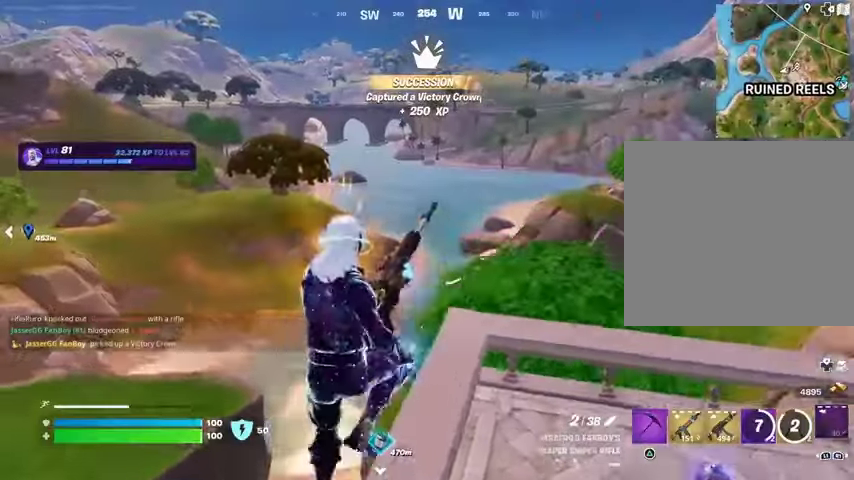
{"buttons": [], "left_stick": "up", "right_stick": "up-right", "events": [[167, "right_stick", "center"], [433, "right_stick", "up-right"]]}
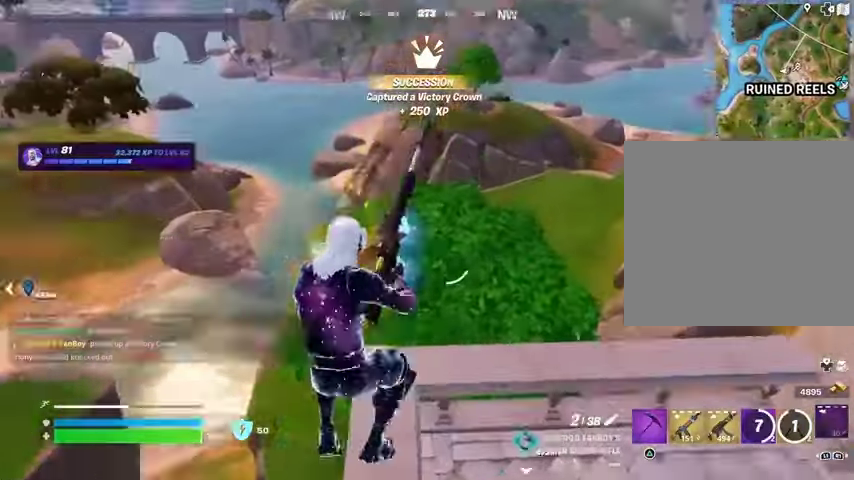
{"buttons": [], "left_stick": "center", "right_stick": "center", "events": [[67, "right_stick", "center"], [433, "left_stick", "center"]]}
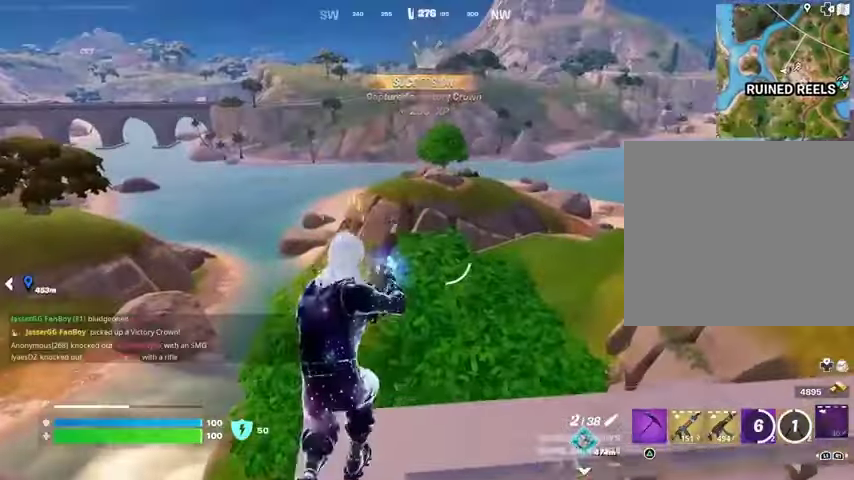
{"buttons": [], "left_stick": "left", "right_stick": "center", "events": [[33, "left_stick", "down-left"], [67, "CROSS", "down"], [133, "CROSS", "up"], [133, "right_stick", "left"], [167, "left_stick", "down"], [333, "left_stick", "left"], [433, "right_stick", "center"]]}
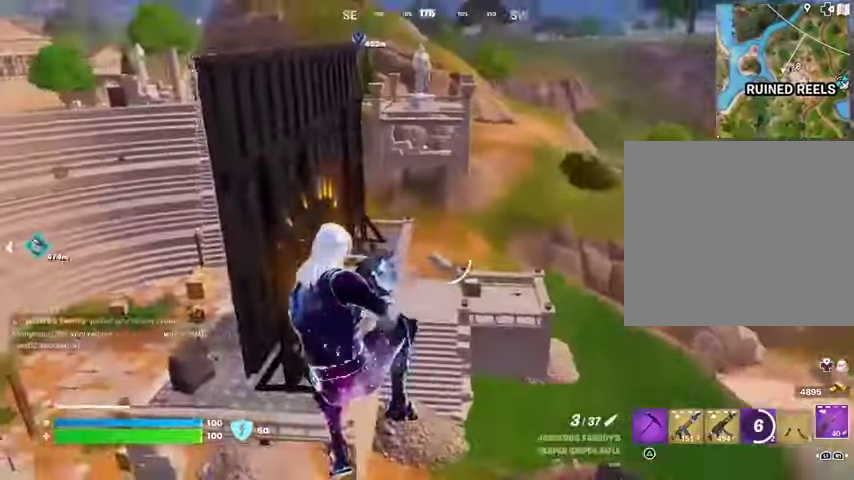
{"buttons": [], "left_stick": "up-left", "right_stick": "center", "events": [[100, "right_stick", "left"], [300, "left_stick", "up-left"], [300, "right_stick", "center"]]}
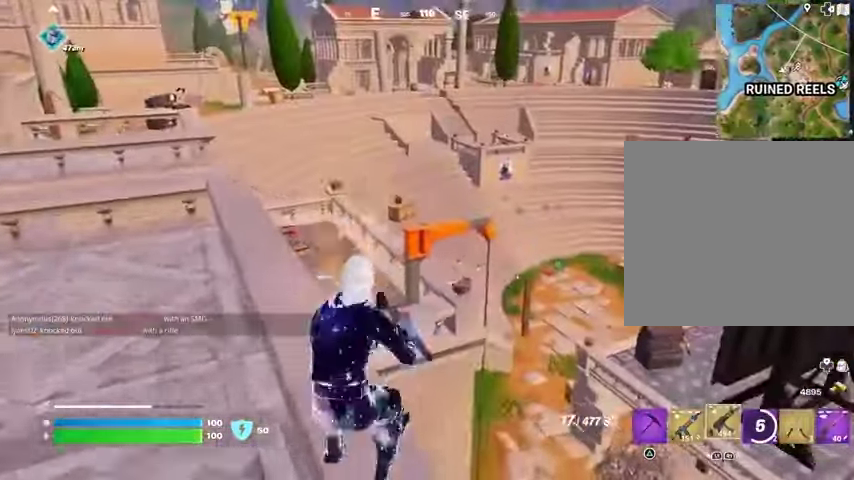
{"buttons": [], "left_stick": "up", "right_stick": "center", "events": [[233, "SQUARE", "down"], [267, "SQUARE", "up"], [500, "left_stick", "up"]]}
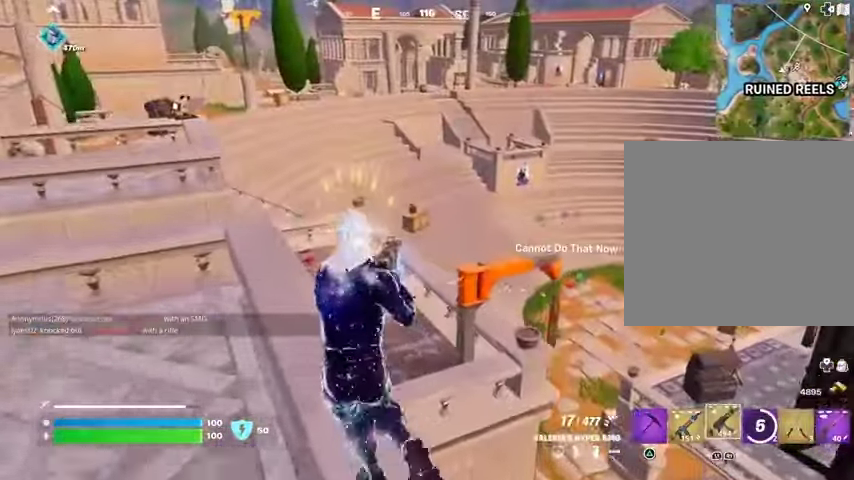
{"buttons": [], "left_stick": "up", "right_stick": "left", "events": [[233, "SQUARE", "down"], [333, "SQUARE", "up"], [467, "right_stick", "left"]]}
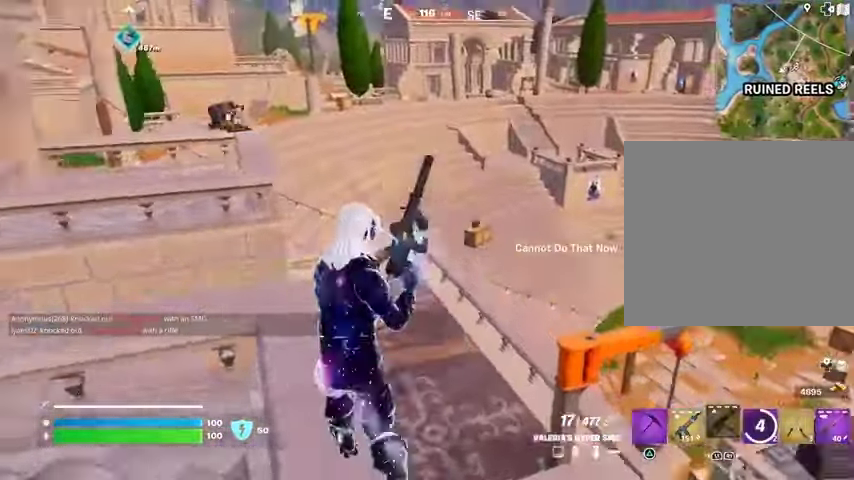
{"buttons": [], "left_stick": "up", "right_stick": "center", "events": [[133, "right_stick", "center"]]}
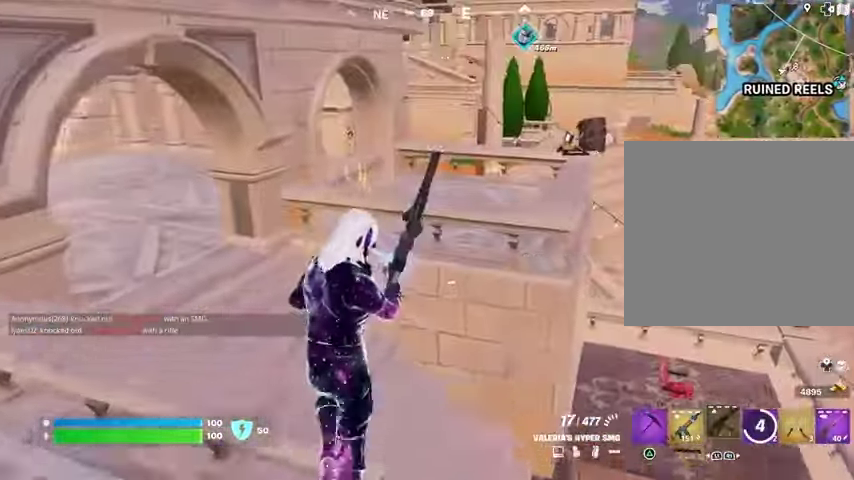
{"buttons": [], "left_stick": "up", "right_stick": "up-left", "events": [[33, "right_stick", "left"], [333, "right_stick", "up-left"]]}
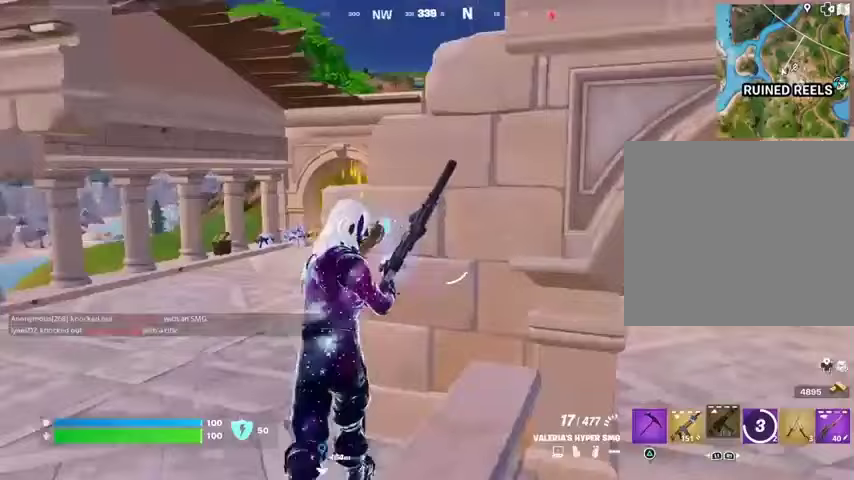
{"buttons": [], "left_stick": "up-left", "right_stick": "right", "events": [[100, "right_stick", "center"], [233, "left_stick", "up-left"], [500, "right_stick", "right"]]}
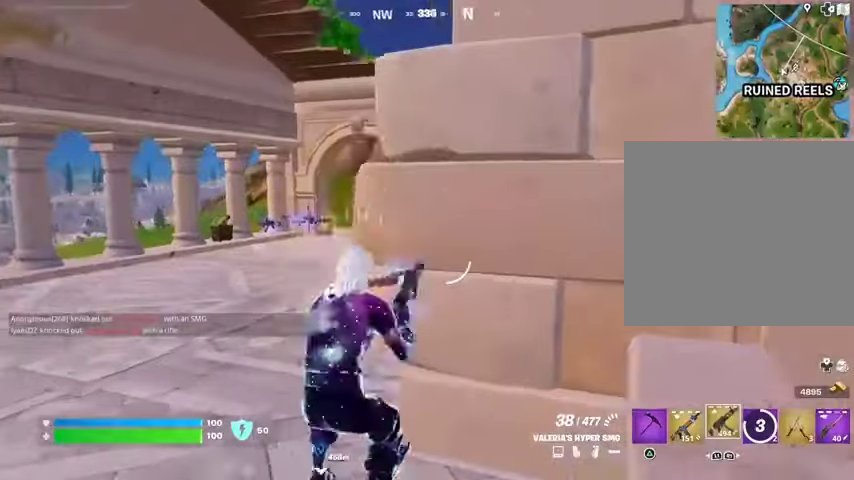
{"buttons": [], "left_stick": "right", "right_stick": "left", "events": [[167, "left_stick", "down"], [167, "right_stick", "center"], [300, "left_stick", "left"], [367, "right_stick", "right"], [433, "right_stick", "center"], [500, "left_stick", "right"], [500, "right_stick", "left"]]}
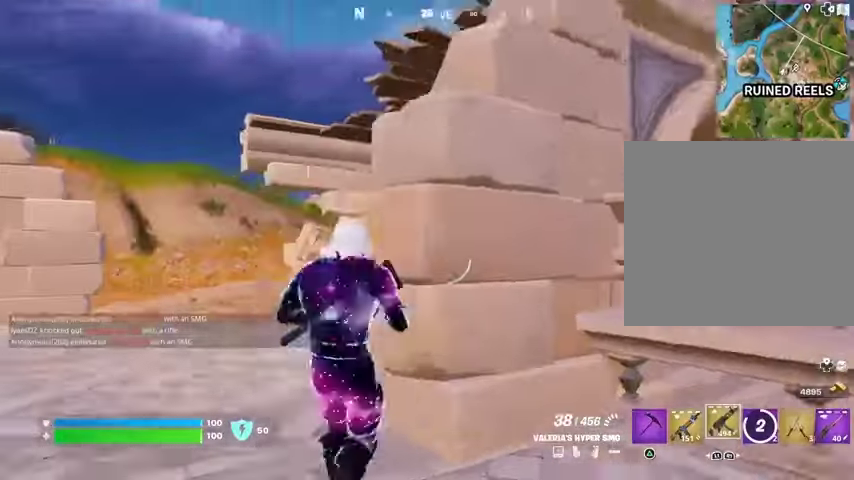
{"buttons": [], "left_stick": "left", "right_stick": "left", "events": [[33, "right_stick", "center"], [167, "left_stick", "down-right"], [167, "right_stick", "left"], [300, "right_stick", "center"], [433, "right_stick", "left"], [500, "left_stick", "left"]]}
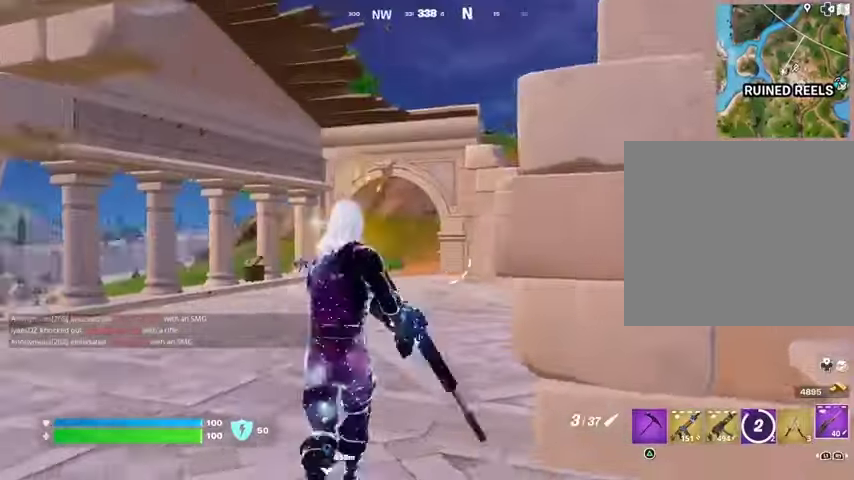
{"buttons": [], "left_stick": "down-left", "right_stick": "center", "events": [[33, "right_stick", "center"], [367, "left_stick", "down-left"]]}
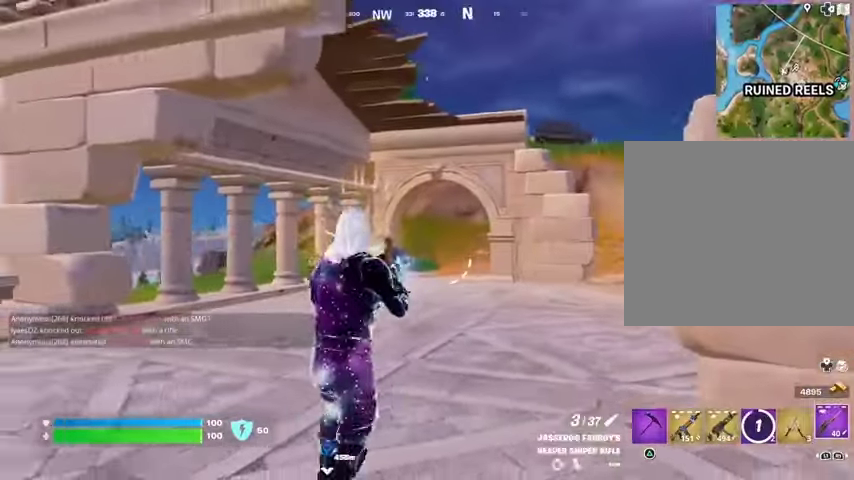
{"buttons": [], "left_stick": "up-right", "right_stick": "right", "events": [[100, "left_stick", "down"], [200, "left_stick", "down-right"], [333, "left_stick", "up-right"], [333, "right_stick", "right"], [400, "L3", "down"], [467, "L3", "up"]]}
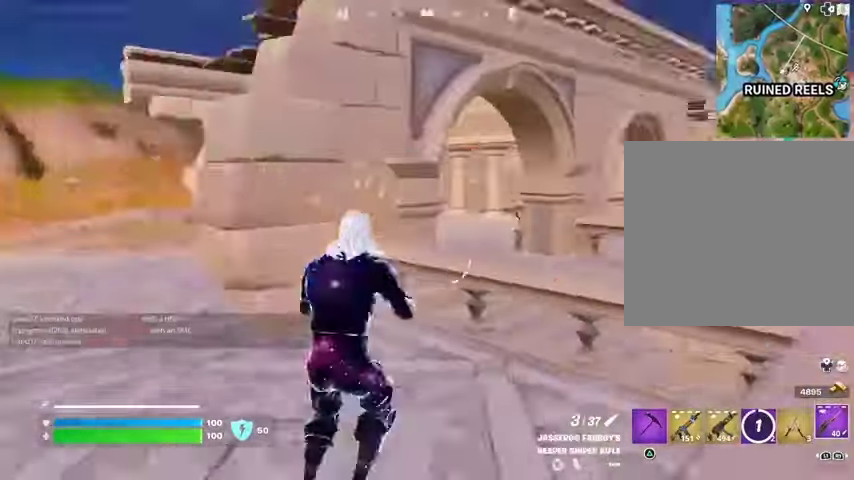
{"buttons": [], "left_stick": "up-right", "right_stick": "center", "events": [[100, "CROSS", "down"], [100, "left_stick", "up"], [100, "right_stick", "center"], [167, "CROSS", "up"], [367, "left_stick", "up-right"]]}
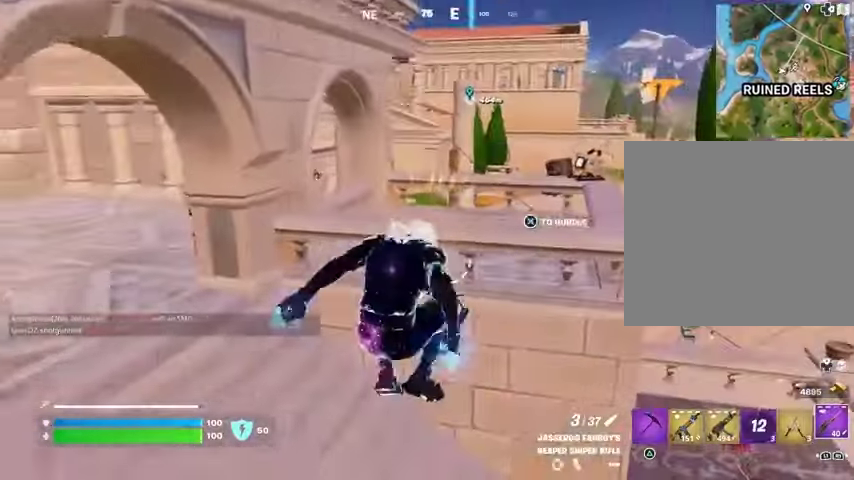
{"buttons": [], "left_stick": "up-right", "right_stick": "right", "events": [[67, "right_stick", "right"], [233, "right_stick", "center"], [433, "right_stick", "right"]]}
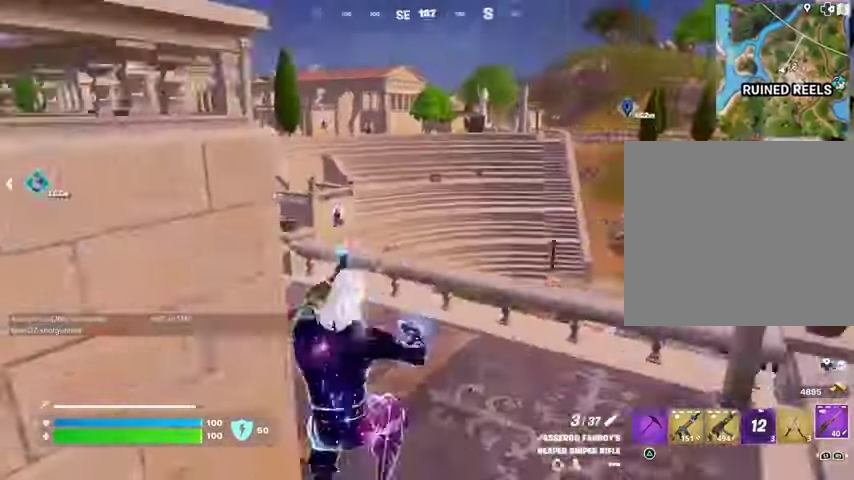
{"buttons": ["CROSS"], "left_stick": "up-right", "right_stick": "center"}
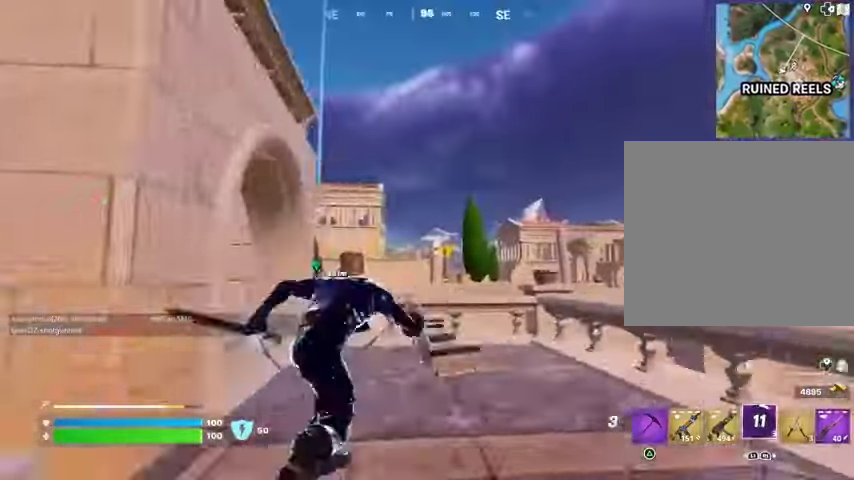
{"buttons": [], "left_stick": "up-right", "right_stick": "center", "events": [[67, "CROSS", "up"], [167, "right_stick", "left"], [300, "right_stick", "center"]]}
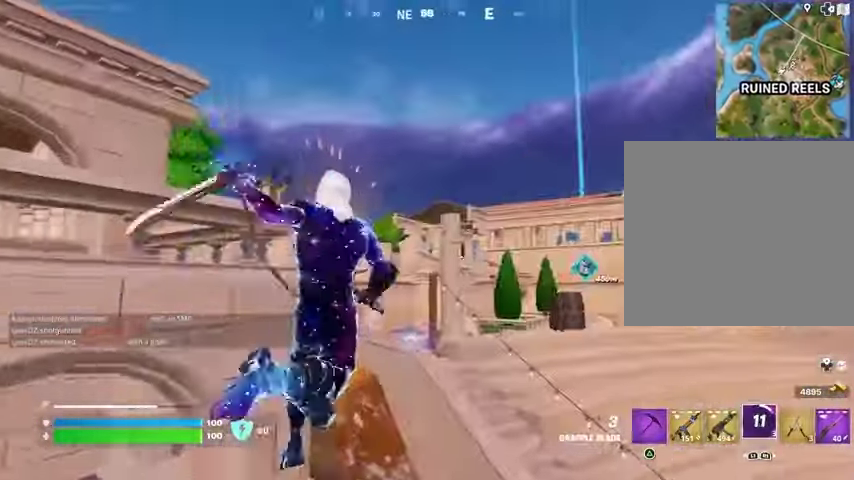
{"buttons": [], "left_stick": "up-left", "right_stick": "center", "events": [[133, "L2", "down"], [233, "L2", "up"], [333, "left_stick", "up"], [433, "left_stick", "up-left"]]}
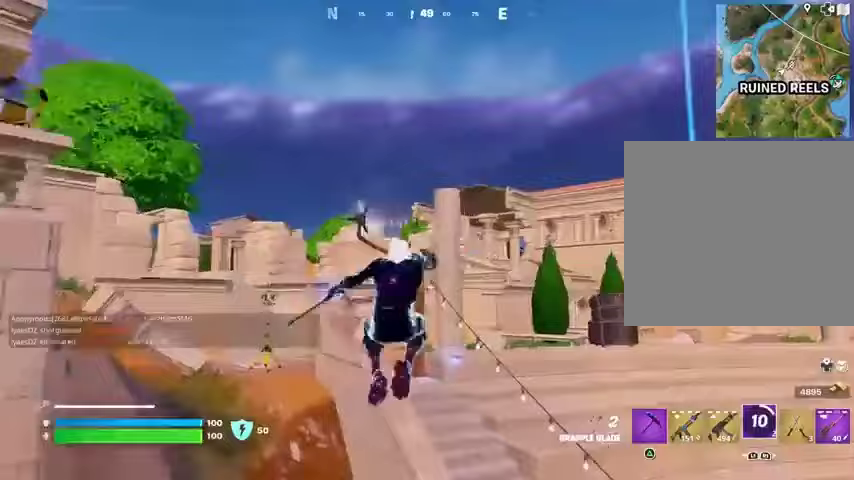
{"buttons": [], "left_stick": "up-left", "right_stick": "right", "events": [[33, "right_stick", "left"], [200, "right_stick", "center"], [500, "right_stick", "right"]]}
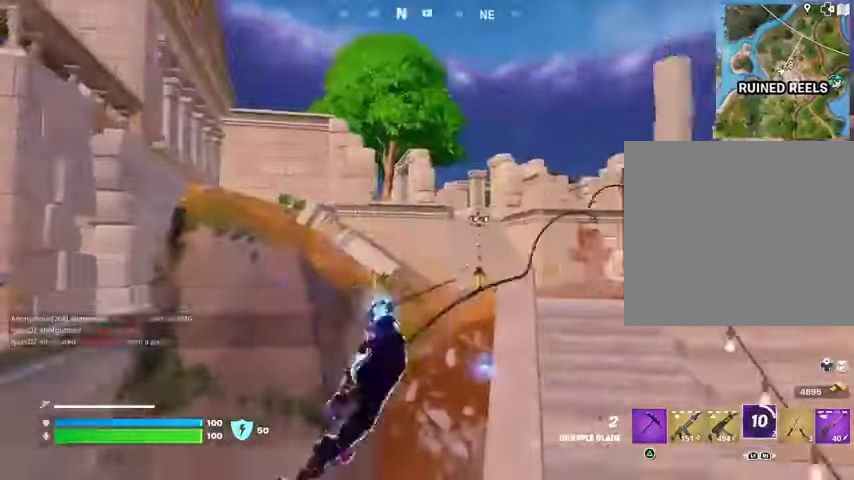
{"buttons": [], "left_stick": "up-left", "right_stick": "center", "events": [[133, "right_stick", "center"]]}
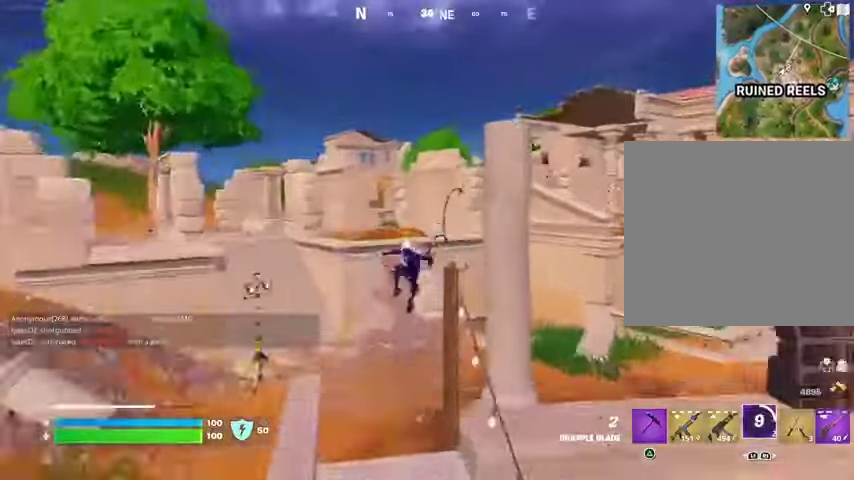
{"buttons": ["R1"], "left_stick": "up-left", "right_stick": "center", "events": [[267, "right_stick", "left"], [467, "R1", "down"], [500, "right_stick", "center"]]}
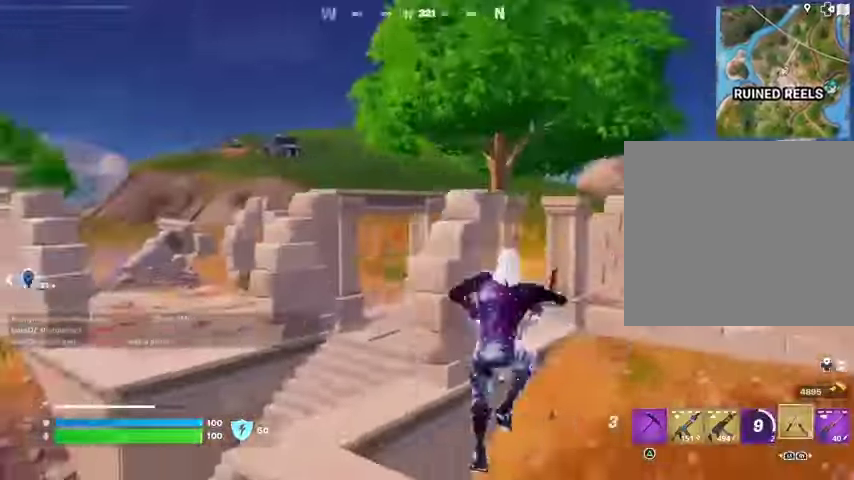
{"buttons": [], "left_stick": "up", "right_stick": "up", "events": [[33, "left_stick", "up"], [67, "R1", "up"], [100, "L2", "down"], [100, "right_stick", "up"], [200, "L2", "up"], [267, "right_stick", "center"], [433, "right_stick", "up"]]}
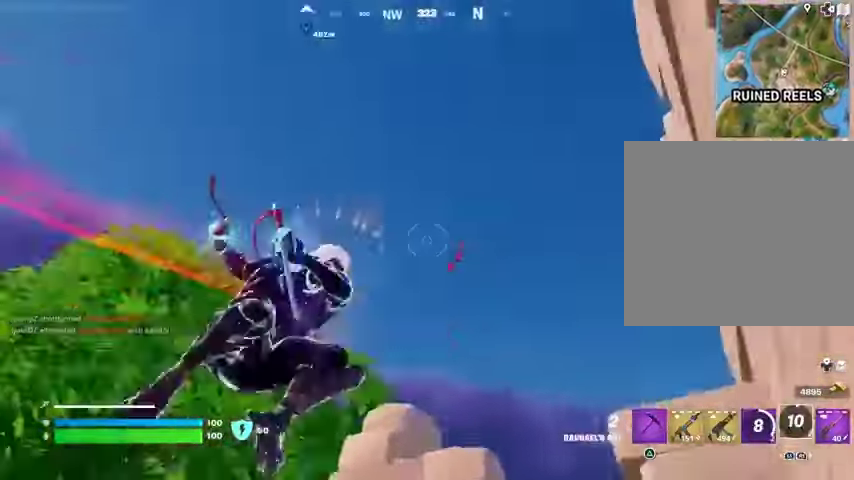
{"buttons": [], "left_stick": "up", "right_stick": "down-left", "events": [[67, "right_stick", "right"], [133, "right_stick", "down"], [400, "right_stick", "down-left"]]}
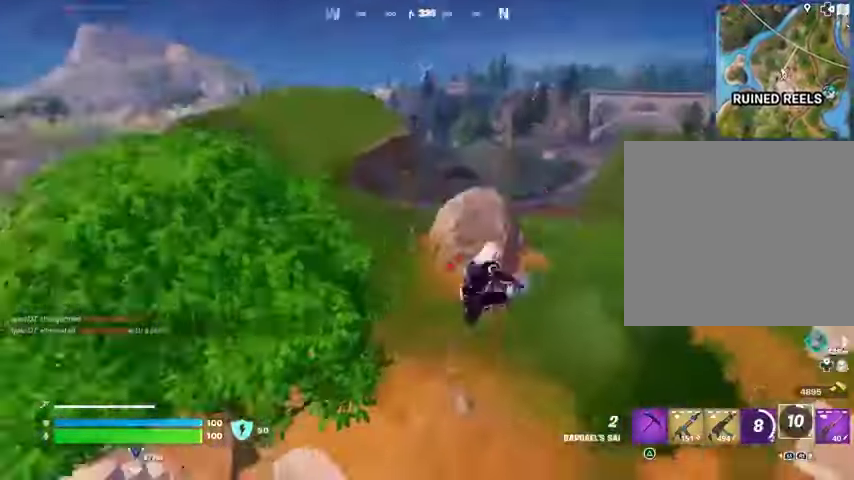
{"buttons": [], "left_stick": "up", "right_stick": "center", "events": [[67, "right_stick", "left"], [267, "right_stick", "center"]]}